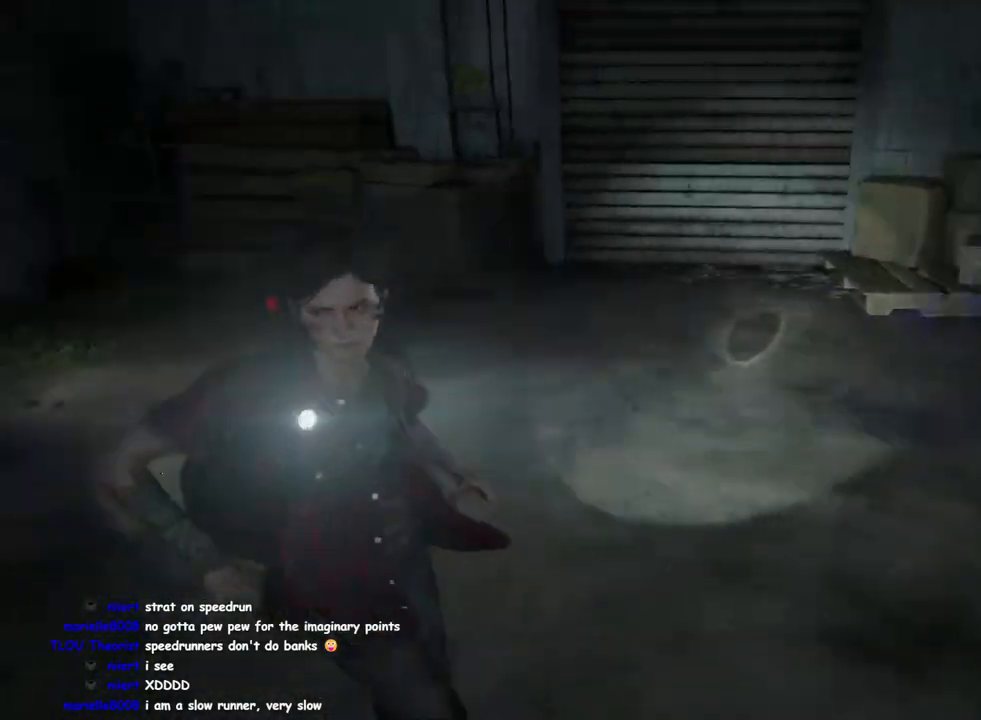
Gameplay with a controller (PlayStation layout); each line is a JSON object with the inputs held at the frame after it. "events" lists button and stick changes between this image and that frame as [ms after this image, input, new state], when the widget could be followed in between.
{"buttons": ["L2"], "left_stick": "up-right", "right_stick": "up-left", "events": [[50, "left_stick", "up-left"], [67, "L2", "down"], [150, "right_stick", "center"], [183, "left_stick", "up"], [283, "left_stick", "up-right"], [317, "right_stick", "up-left"]]}
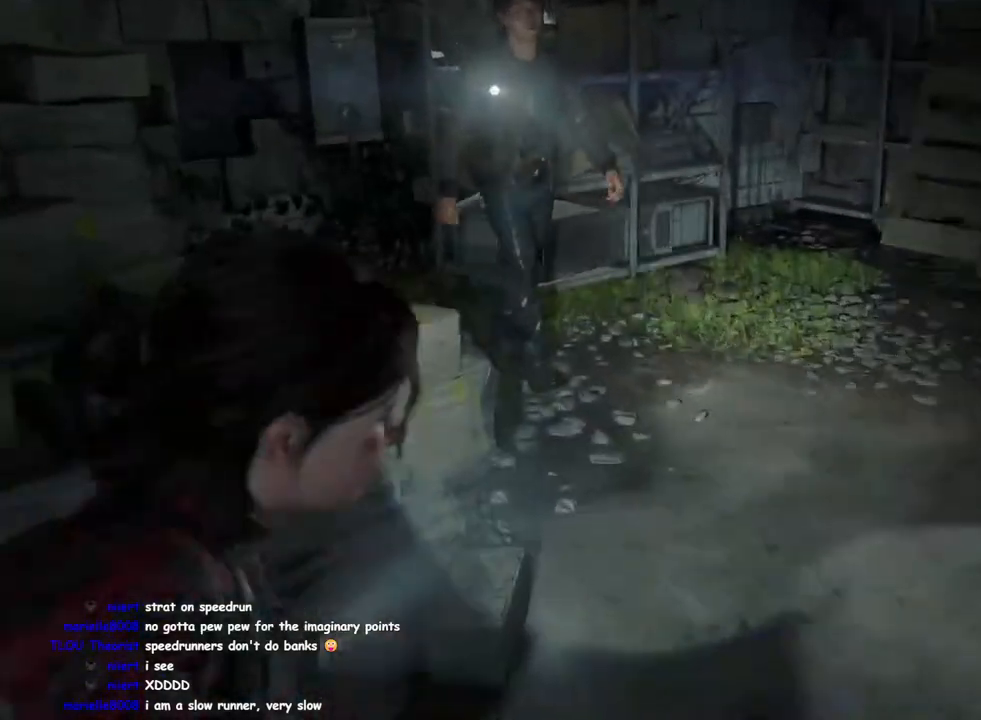
{"buttons": ["L2"], "left_stick": "center", "right_stick": "up-right", "events": [[233, "right_stick", "up"], [317, "left_stick", "center"], [433, "right_stick", "up-right"]]}
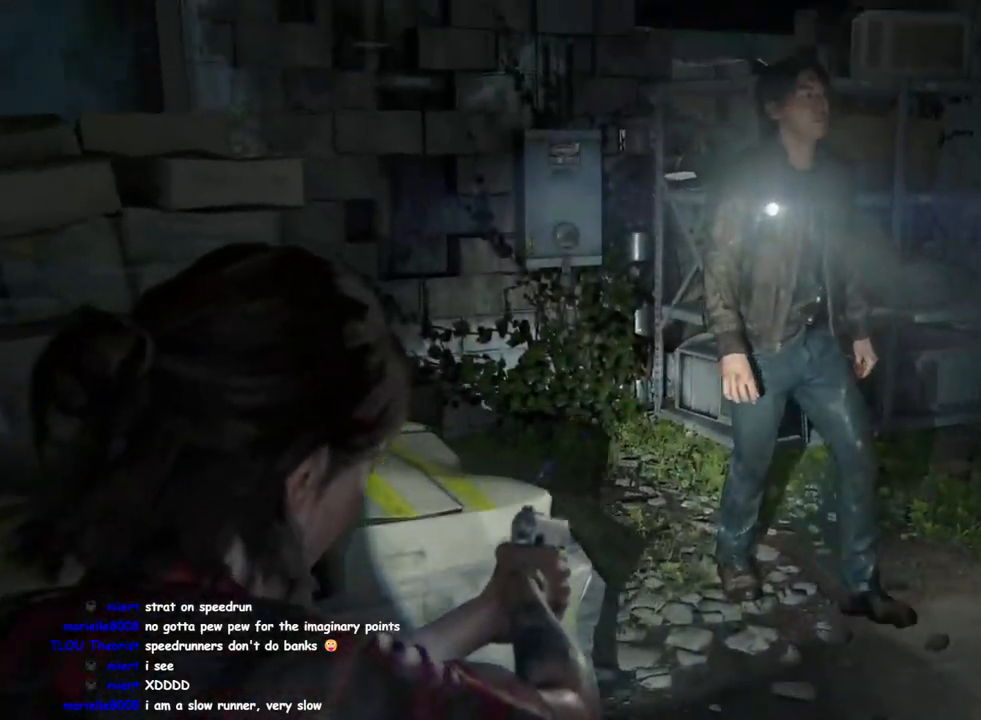
{"buttons": ["L2"], "left_stick": "center", "right_stick": "up", "events": [[233, "right_stick", "center"], [283, "right_stick", "left"], [500, "right_stick", "up"]]}
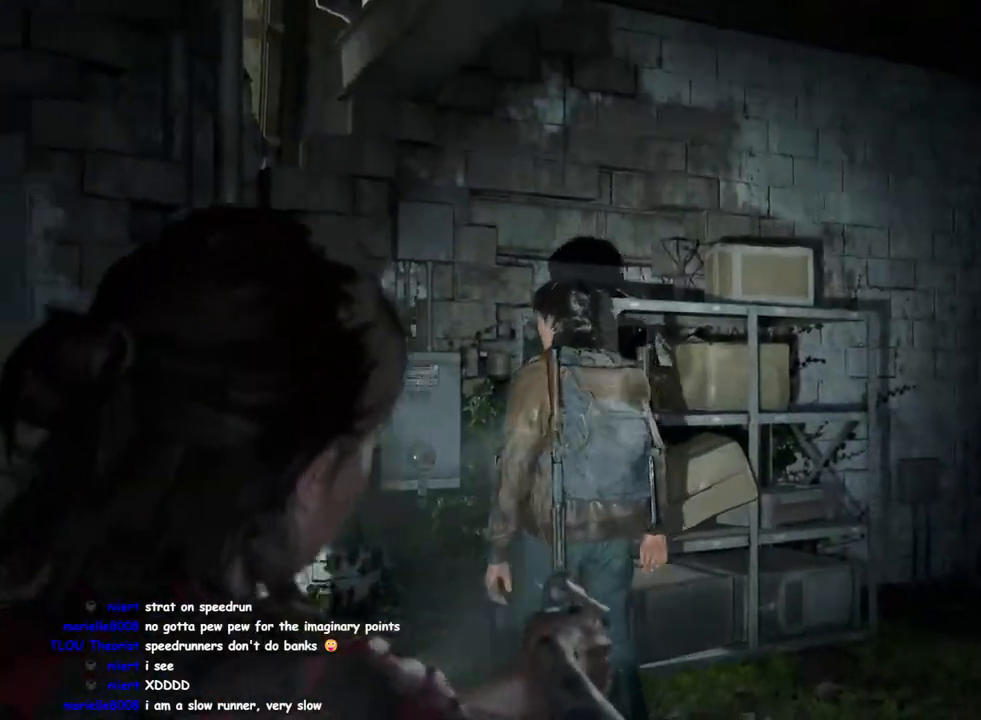
{"buttons": ["L2"], "left_stick": "center", "right_stick": "down-right", "events": [[117, "right_stick", "center"], [183, "right_stick", "down-left"], [417, "right_stick", "down-right"]]}
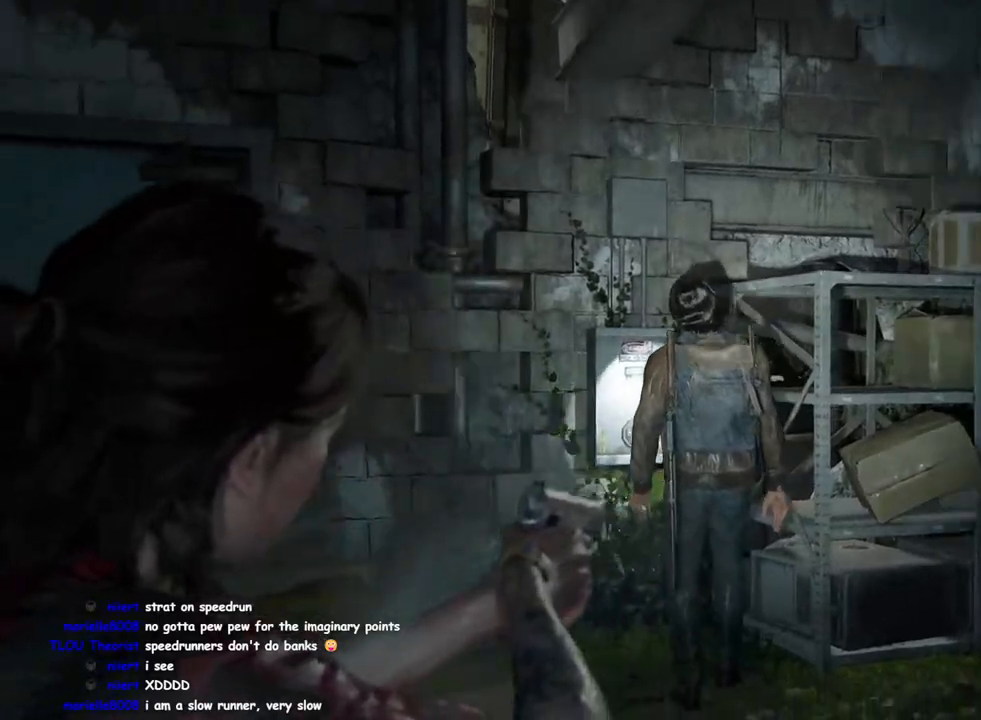
{"buttons": ["L2"], "left_stick": "center", "right_stick": "down-right", "events": [[100, "right_stick", "up-right"], [383, "right_stick", "down-right"]]}
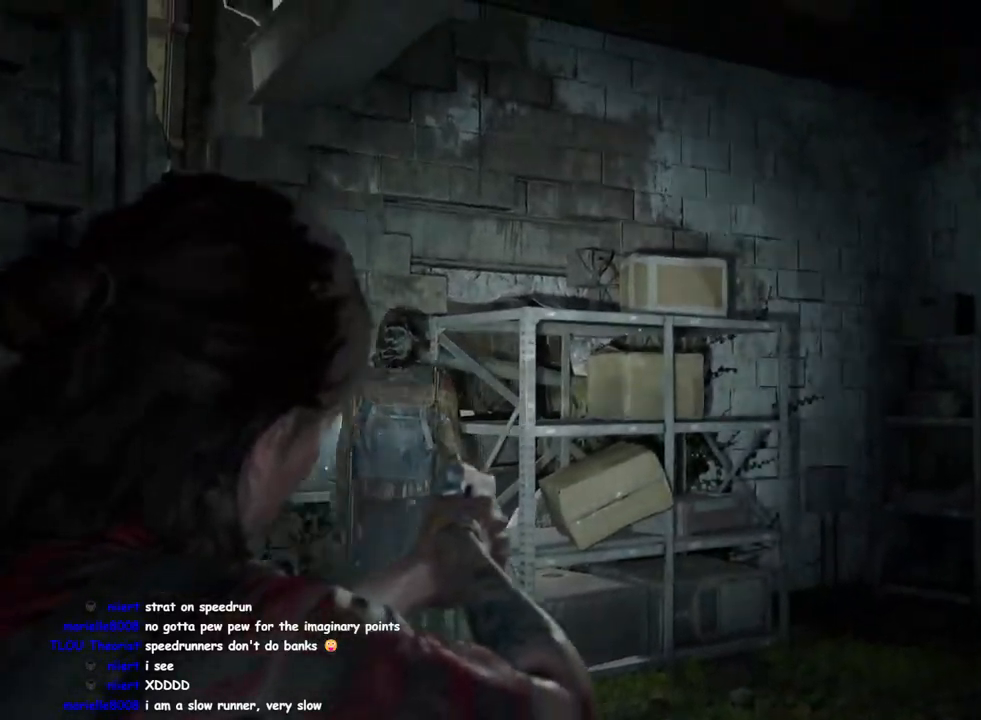
{"buttons": ["L2"], "left_stick": "center", "right_stick": "down-left", "events": [[67, "right_stick", "down-left"], [117, "right_stick", "left"], [400, "right_stick", "down-left"]]}
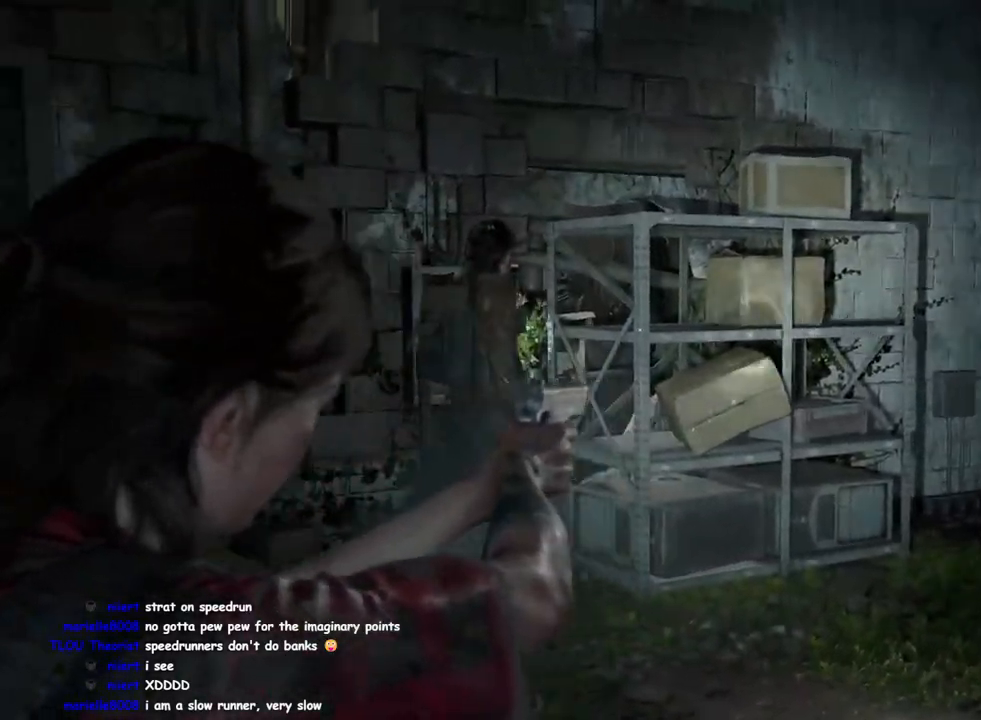
{"buttons": ["L2"], "left_stick": "center", "right_stick": "right", "events": [[100, "right_stick", "down-right"], [250, "right_stick", "up-right"], [467, "right_stick", "right"]]}
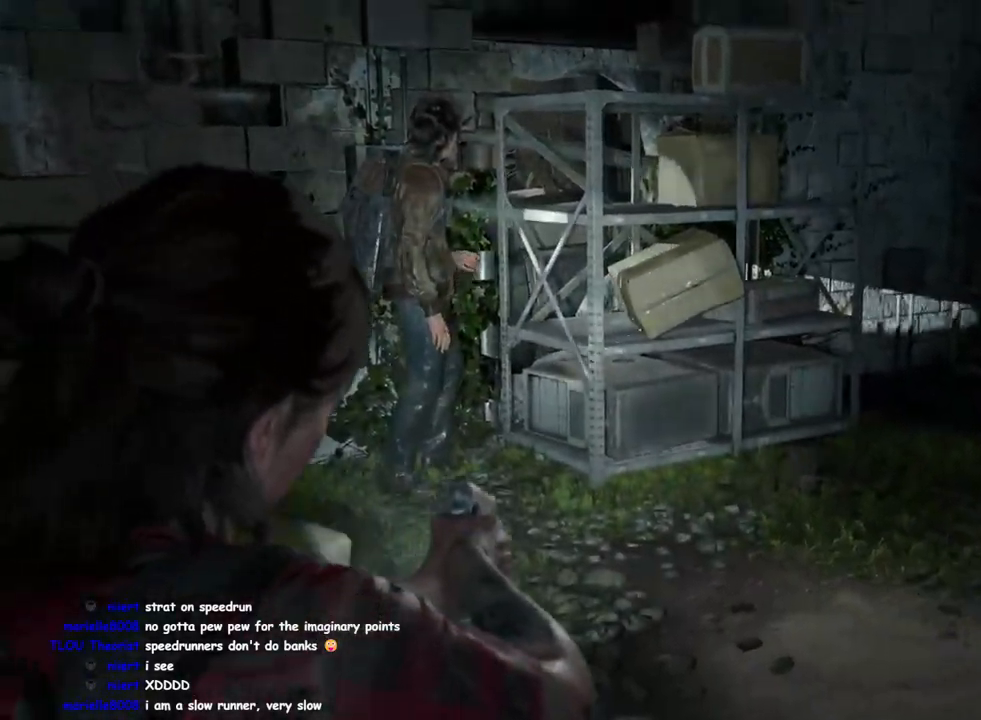
{"buttons": [], "left_stick": "right", "right_stick": "left", "events": [[83, "right_stick", "down-right"], [250, "right_stick", "left"], [367, "left_stick", "right"], [483, "L2", "up"]]}
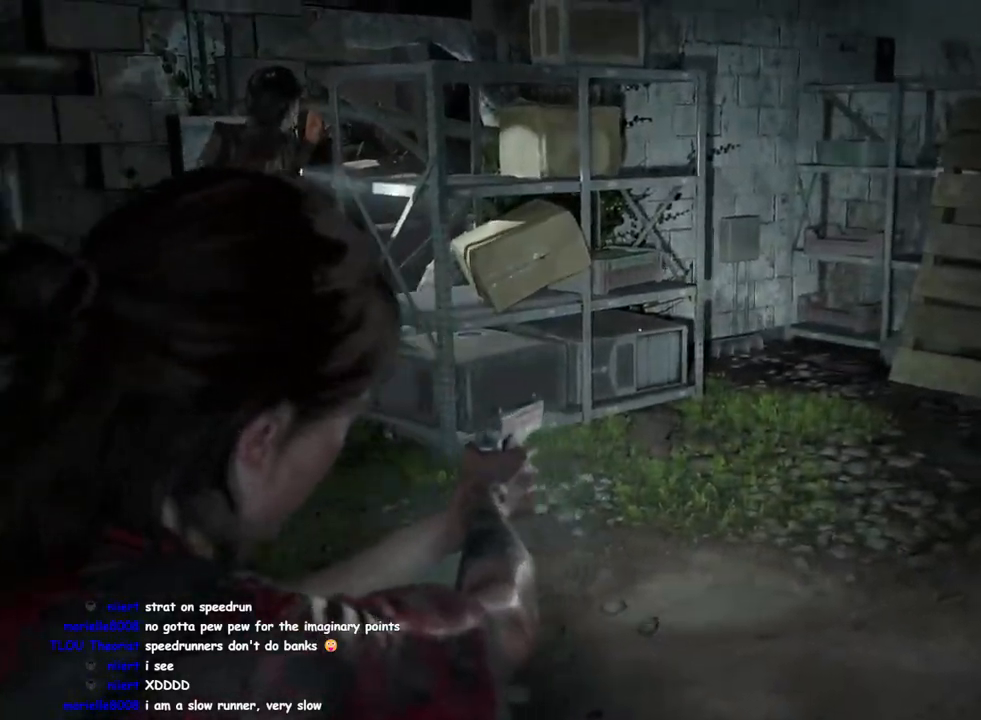
{"buttons": [], "left_stick": "center", "right_stick": "center", "events": [[33, "right_stick", "center"], [217, "left_stick", "center"], [333, "START", "down"], [467, "START", "up"]]}
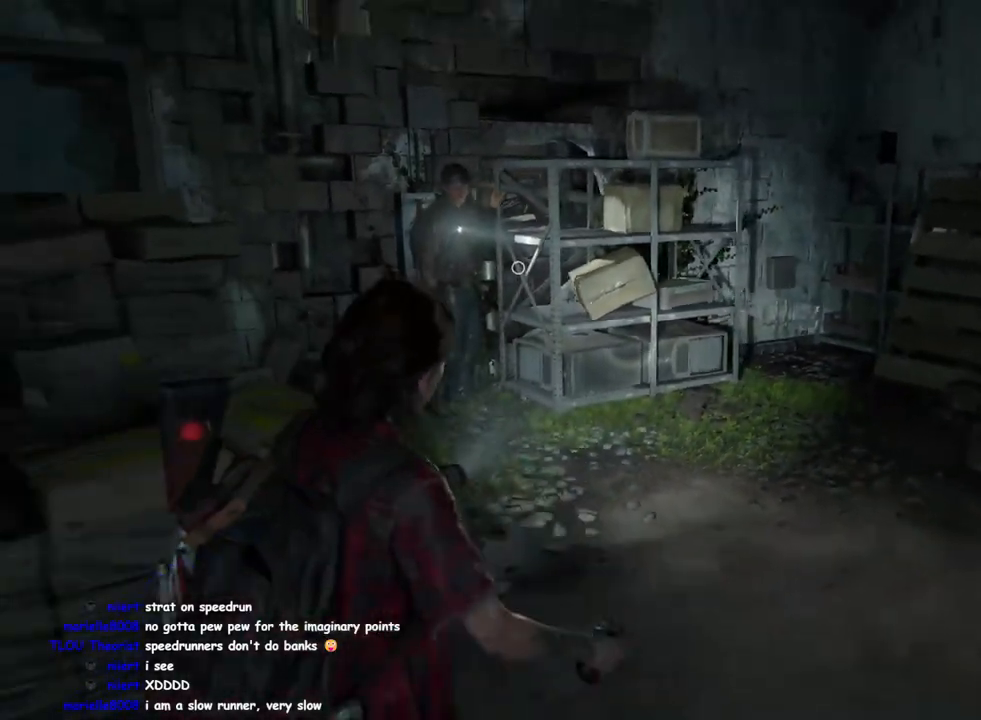
{"buttons": [], "left_stick": "center", "right_stick": "center", "events": [[250, "CROSS", "down"], [383, "CROSS", "up"]]}
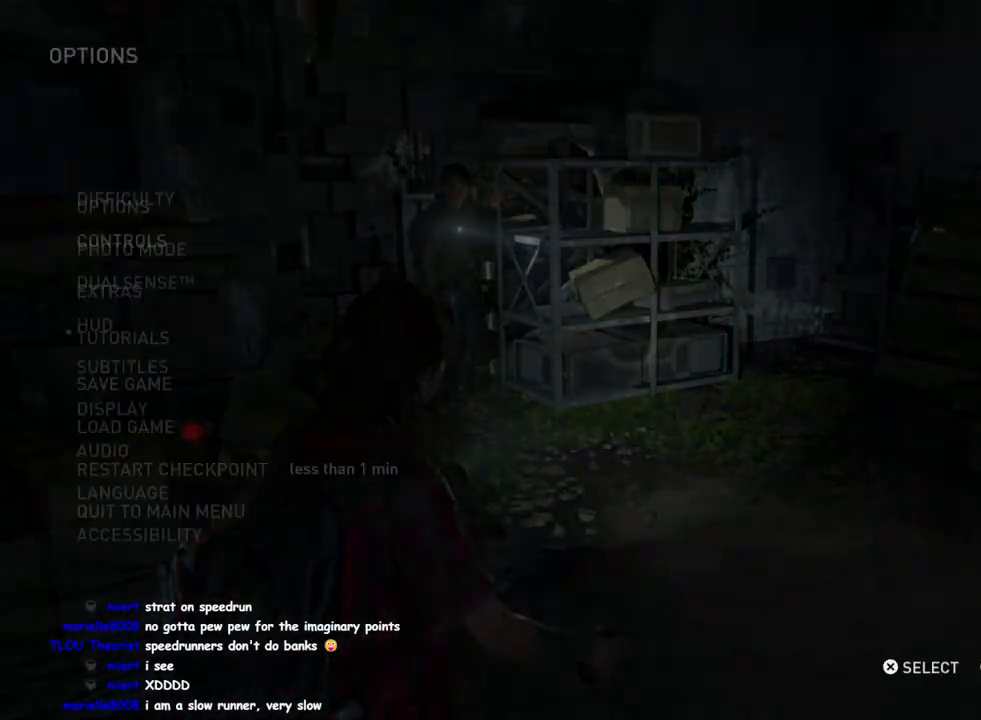
{"buttons": ["CROSS"], "left_stick": "center", "right_stick": "center", "events": [[450, "CROSS", "down"]]}
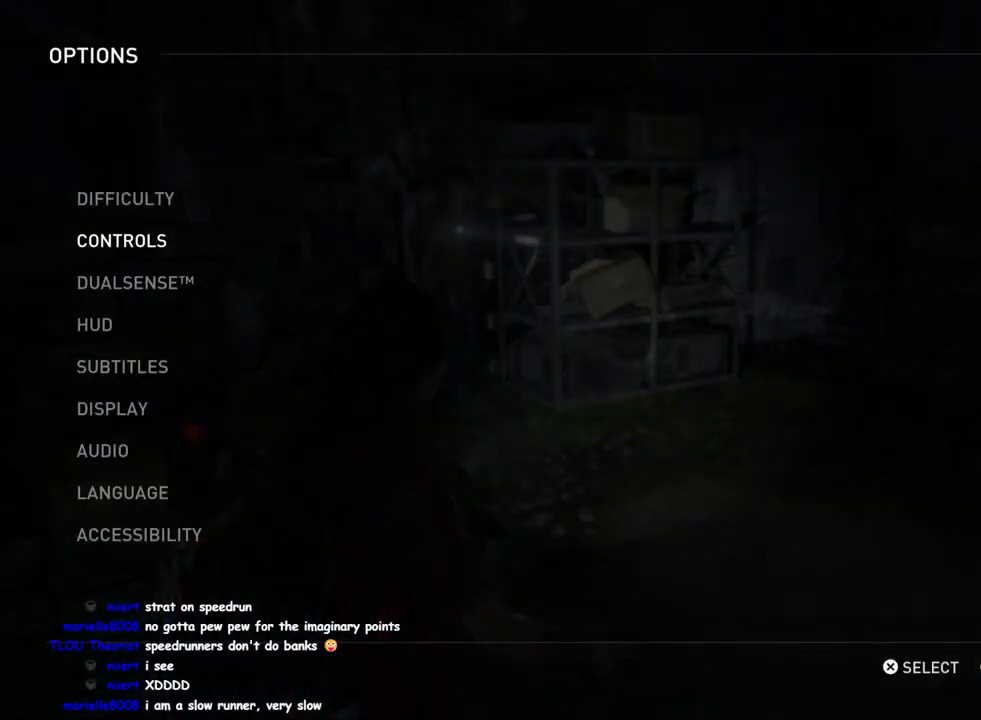
{"buttons": [], "left_stick": "center", "right_stick": "center", "events": [[83, "CROSS", "up"]]}
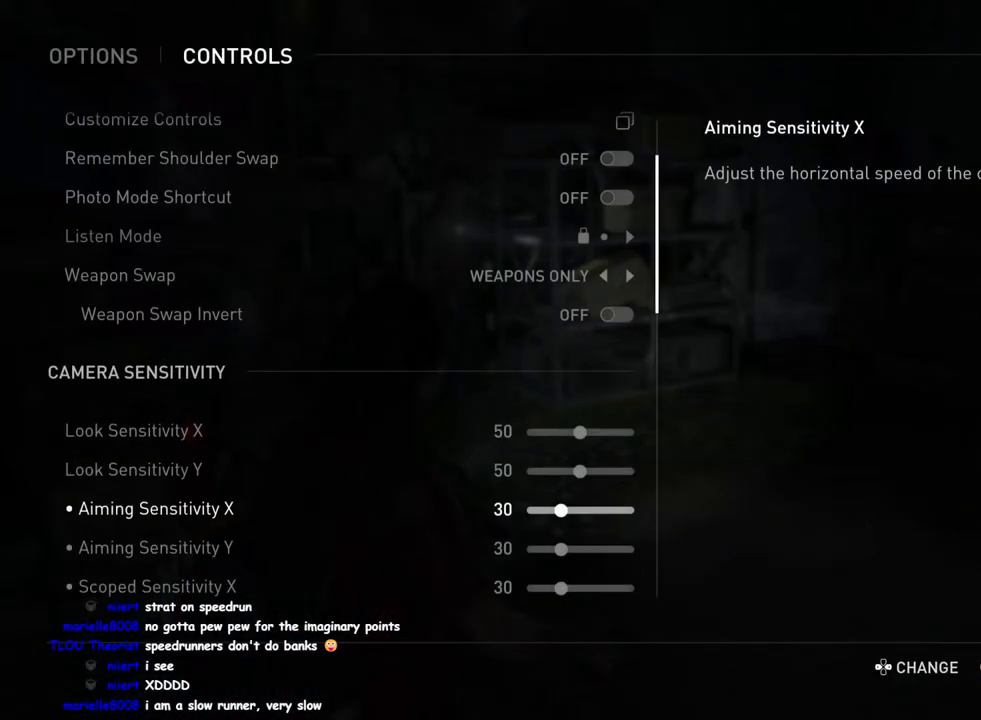
{"buttons": ["DPAD_RIGHT"], "left_stick": "center", "right_stick": "center", "events": [[283, "DPAD_UP", "down"], [383, "DPAD_UP", "up"], [483, "DPAD_RIGHT", "down"]]}
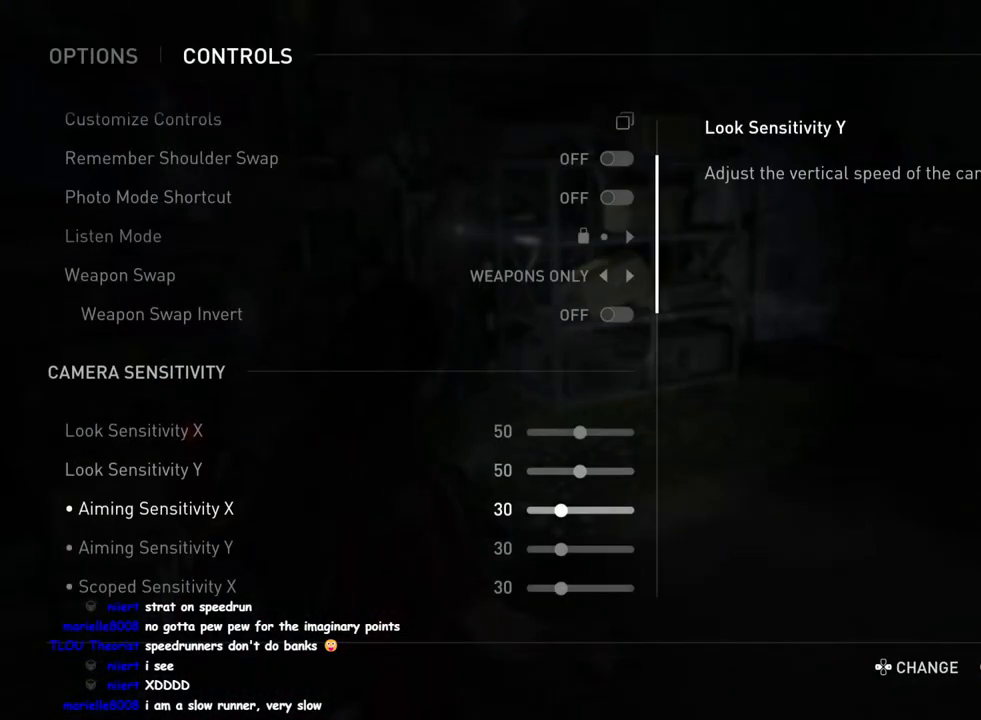
{"buttons": ["DPAD_RIGHT"], "left_stick": "center", "right_stick": "center", "events": []}
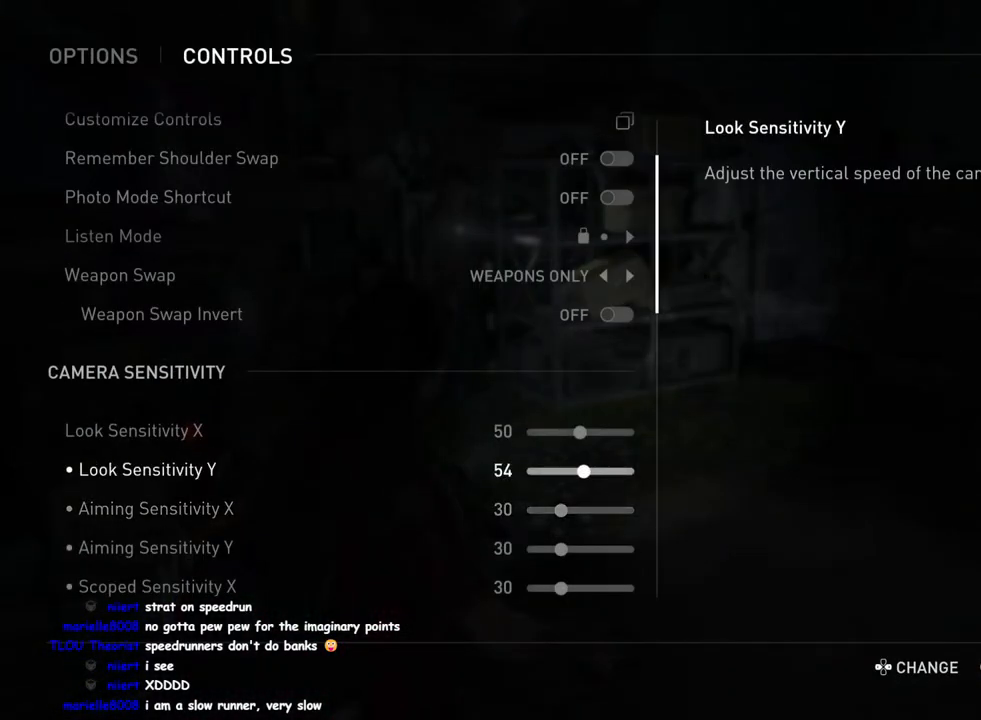
{"buttons": ["DPAD_RIGHT"], "left_stick": "center", "right_stick": "center", "events": []}
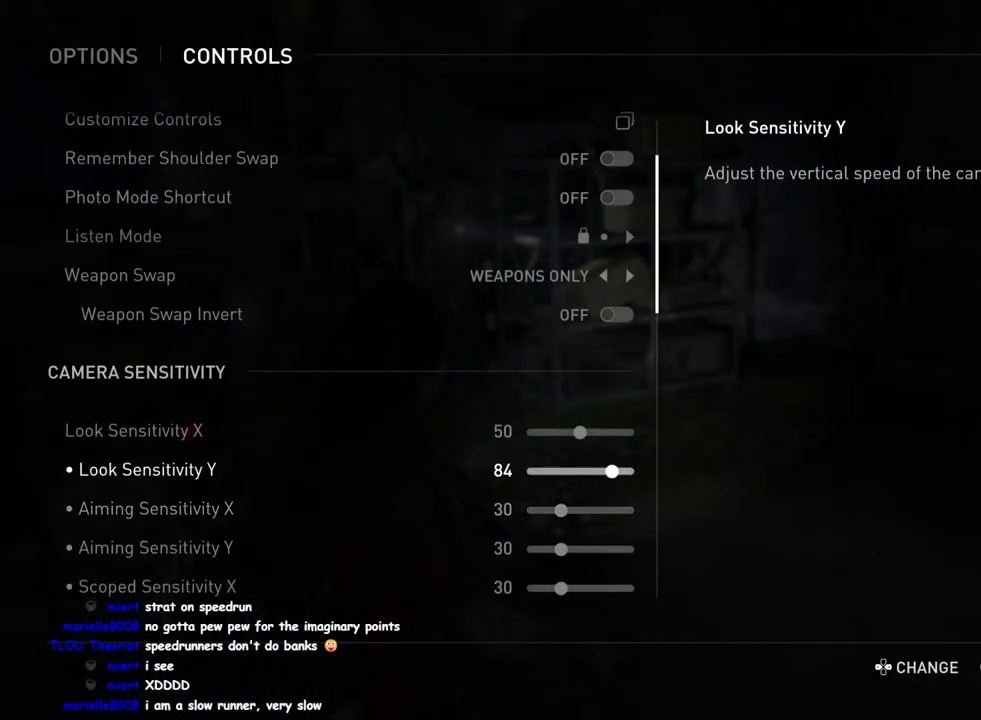
{"buttons": [], "left_stick": "center", "right_stick": "center", "events": [[250, "DPAD_RIGHT", "up"], [350, "DPAD_UP", "down"], [433, "DPAD_UP", "up"]]}
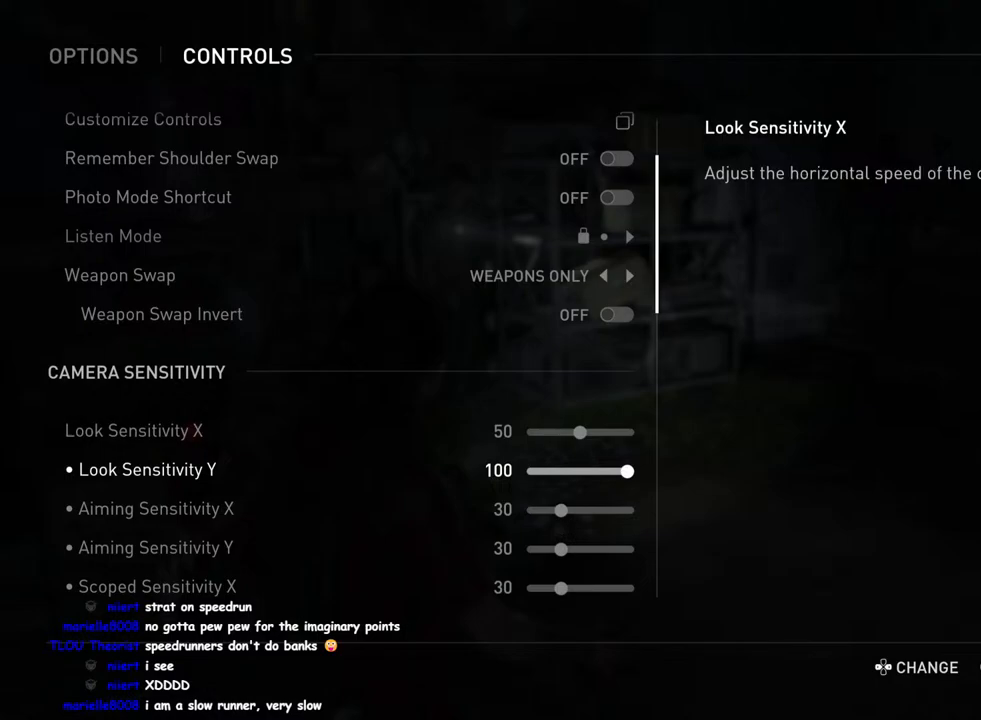
{"buttons": ["DPAD_RIGHT"], "left_stick": "center", "right_stick": "center", "events": [[50, "DPAD_RIGHT", "down"]]}
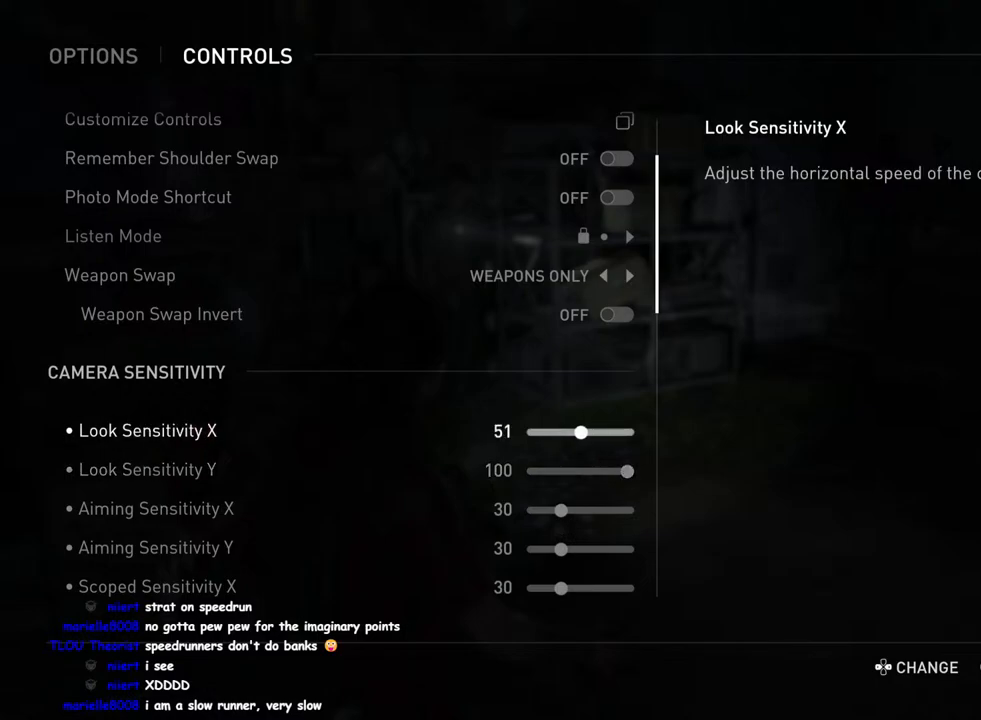
{"buttons": ["DPAD_RIGHT"], "left_stick": "center", "right_stick": "center", "events": []}
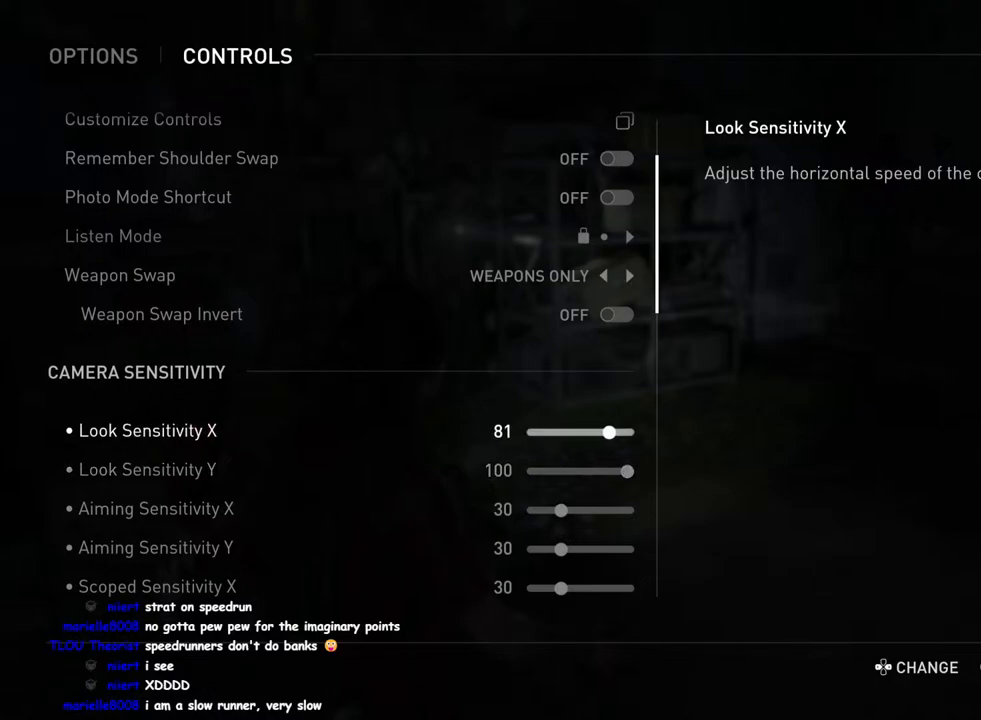
{"buttons": ["DPAD_DOWN"], "left_stick": "center", "right_stick": "center", "events": [[317, "DPAD_RIGHT", "up"], [450, "DPAD_DOWN", "down"]]}
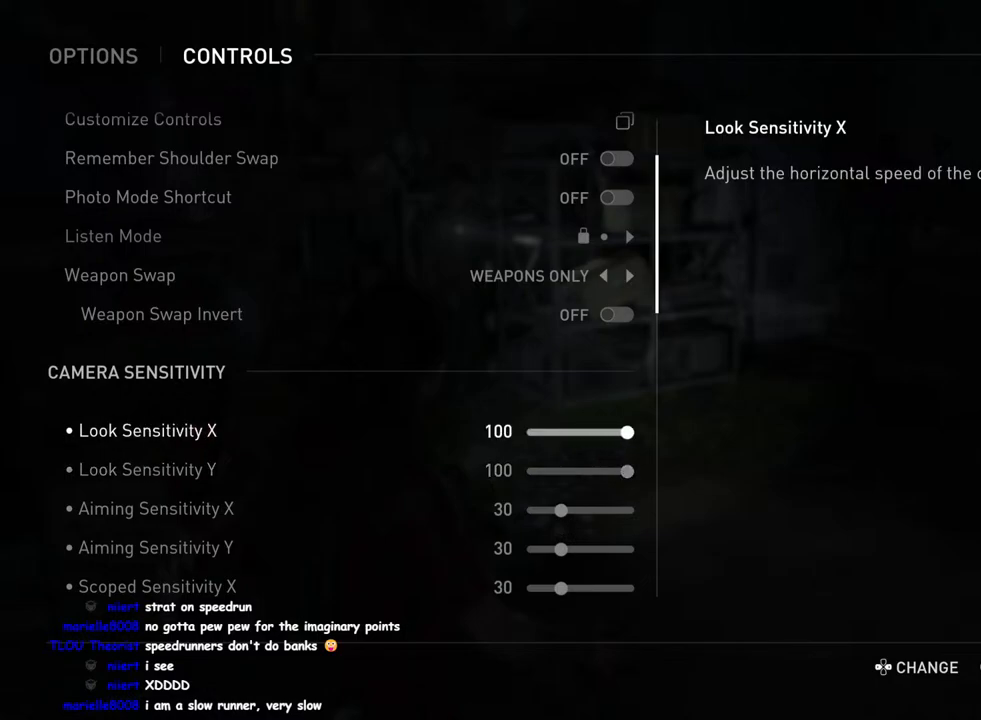
{"buttons": ["DPAD_RIGHT"], "left_stick": "center", "right_stick": "center", "events": [[50, "DPAD_DOWN", "up"], [150, "DPAD_DOWN", "down"], [283, "DPAD_DOWN", "up"], [367, "DPAD_RIGHT", "down"]]}
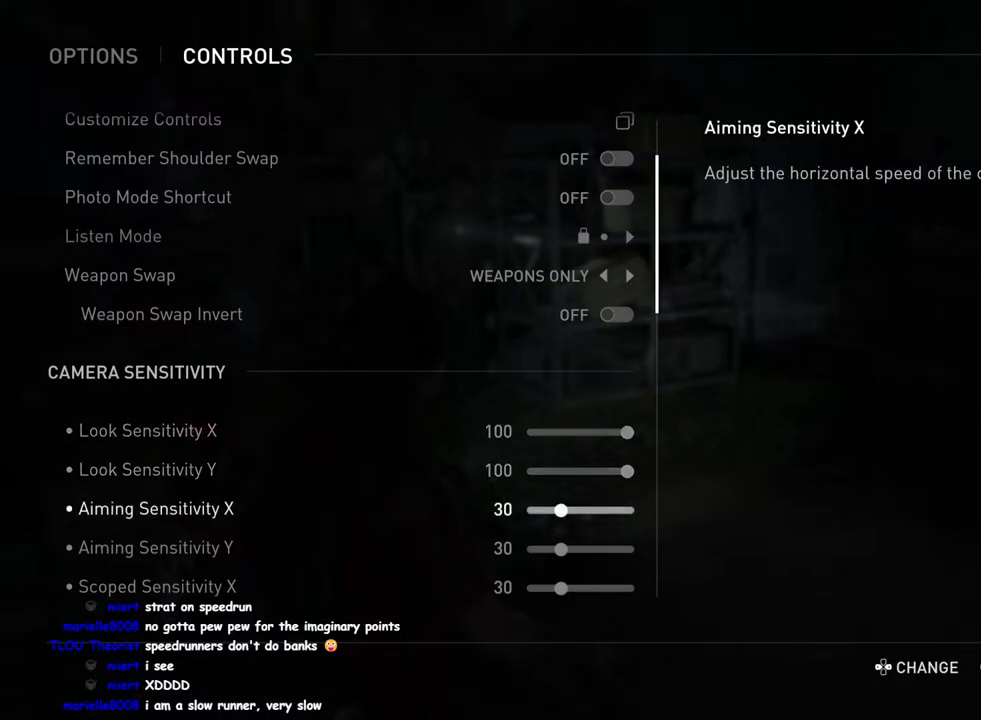
{"buttons": ["DPAD_RIGHT"], "left_stick": "center", "right_stick": "center", "events": []}
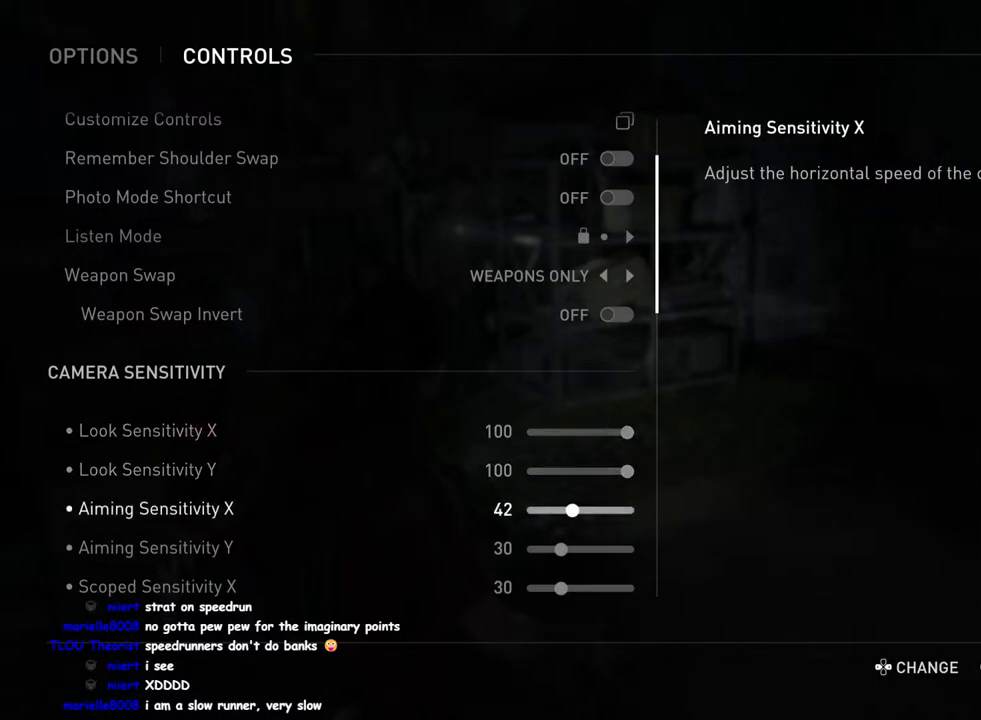
{"buttons": [], "left_stick": "center", "right_stick": "center", "events": [[150, "DPAD_RIGHT", "up"]]}
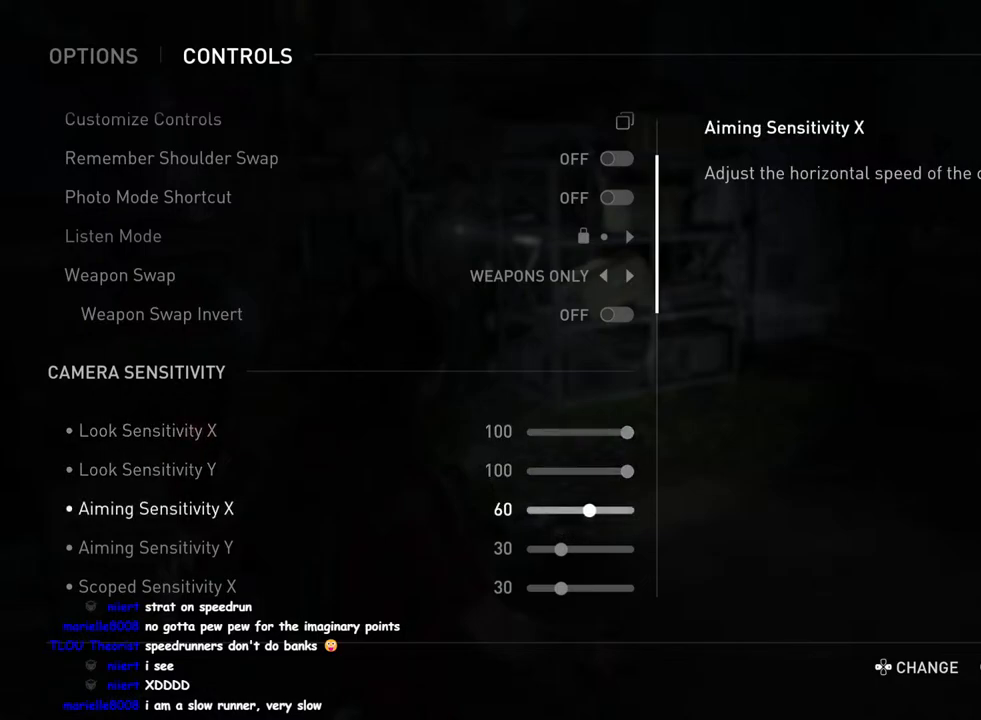
{"buttons": ["DPAD_RIGHT"], "left_stick": "center", "right_stick": "center", "events": [[17, "DPAD_RIGHT", "down"], [150, "DPAD_RIGHT", "up"], [233, "DPAD_RIGHT", "down"], [367, "DPAD_RIGHT", "up"], [433, "DPAD_RIGHT", "down"]]}
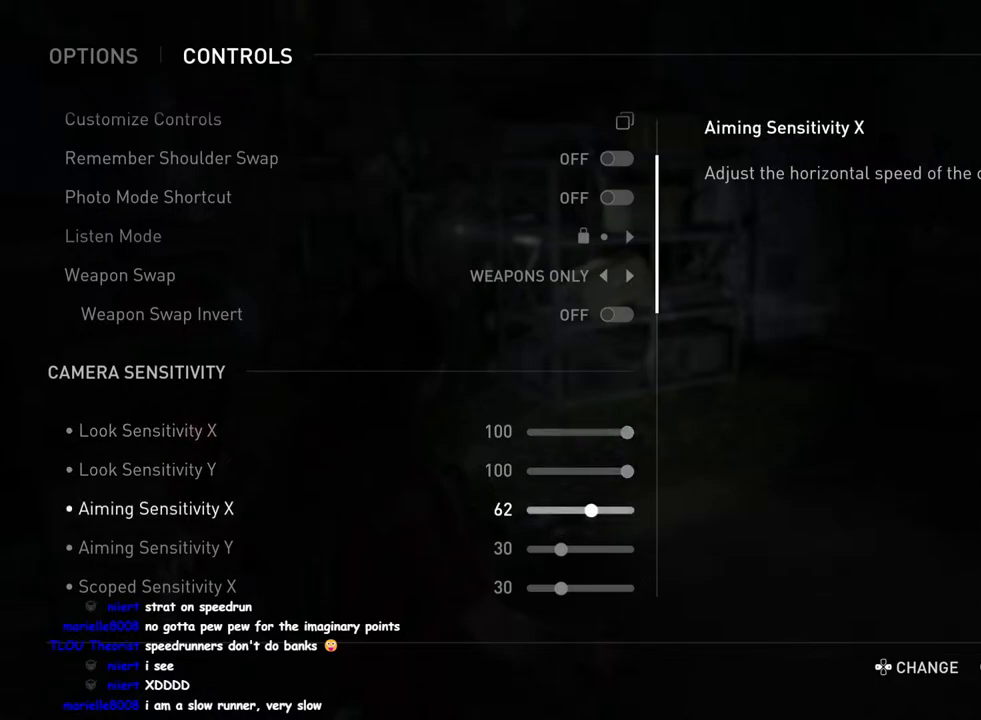
{"buttons": ["DPAD_RIGHT"], "left_stick": "center", "right_stick": "center", "events": [[50, "DPAD_RIGHT", "up"], [150, "DPAD_RIGHT", "down"], [267, "DPAD_RIGHT", "up"], [367, "DPAD_RIGHT", "down"]]}
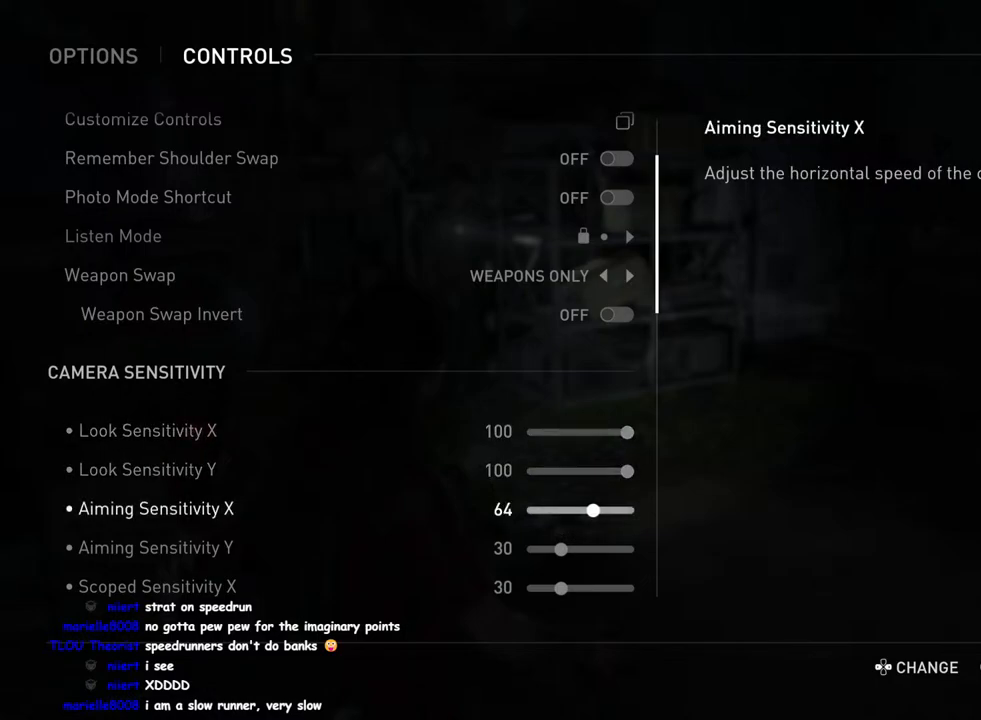
{"buttons": [], "left_stick": "center", "right_stick": "center", "events": [[17, "DPAD_RIGHT", "up"], [100, "DPAD_RIGHT", "down"], [233, "DPAD_RIGHT", "up"], [317, "DPAD_RIGHT", "down"], [450, "DPAD_RIGHT", "up"]]}
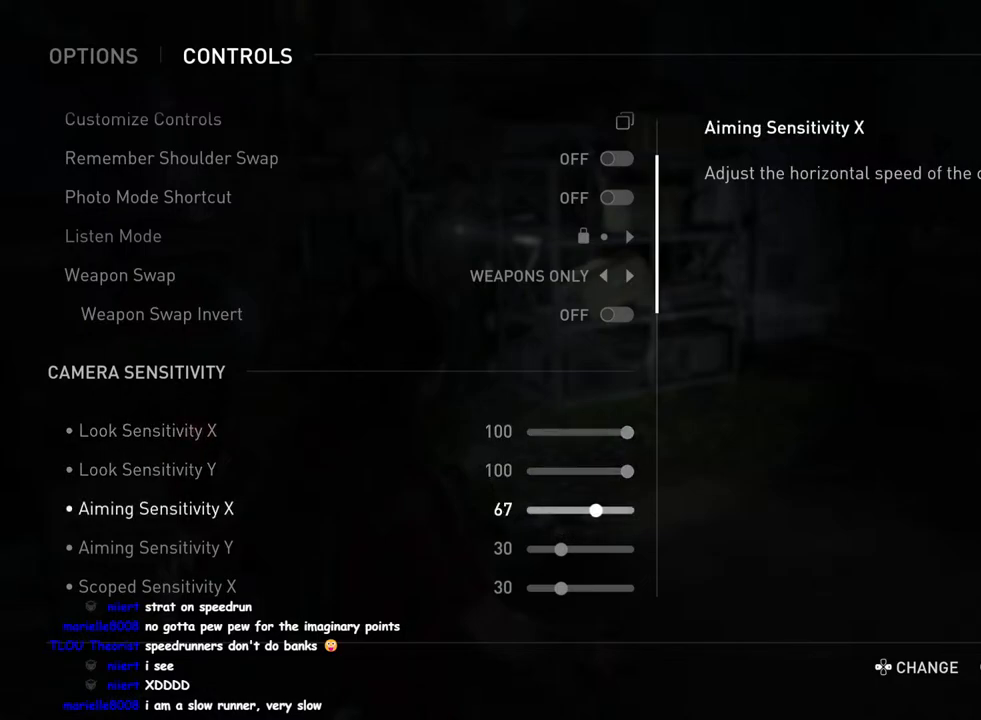
{"buttons": ["DPAD_RIGHT"], "left_stick": "center", "right_stick": "center", "events": [[50, "DPAD_RIGHT", "down"], [183, "DPAD_RIGHT", "up"], [450, "DPAD_RIGHT", "down"]]}
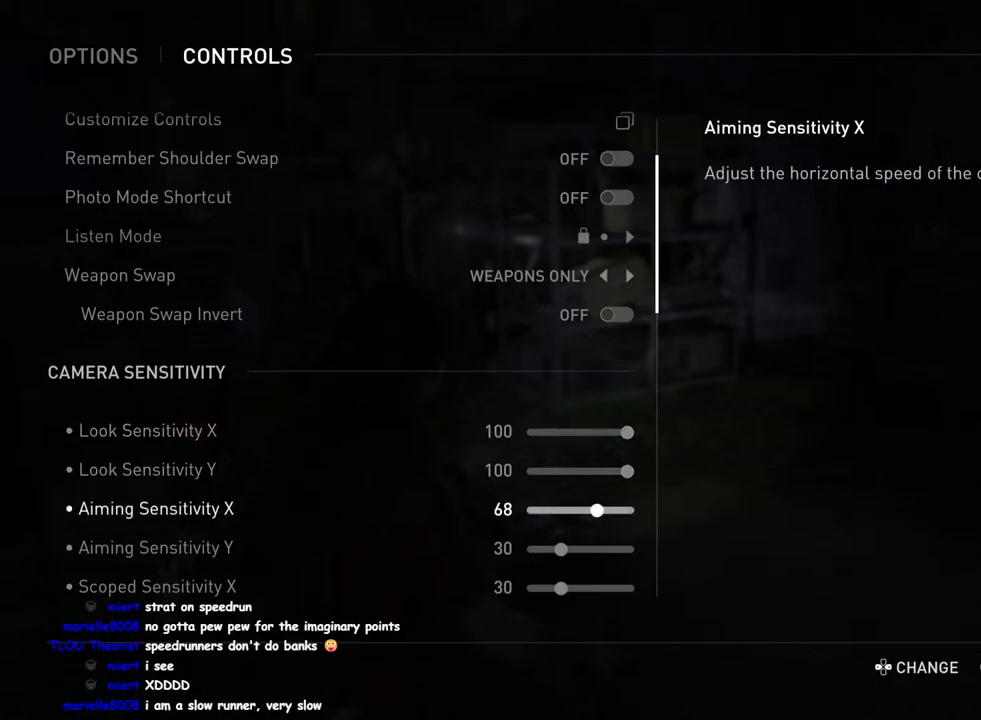
{"buttons": ["DPAD_RIGHT"], "left_stick": "center", "right_stick": "center", "events": [[67, "DPAD_RIGHT", "up"], [250, "DPAD_DOWN", "down"], [333, "DPAD_DOWN", "up"], [450, "DPAD_RIGHT", "down"]]}
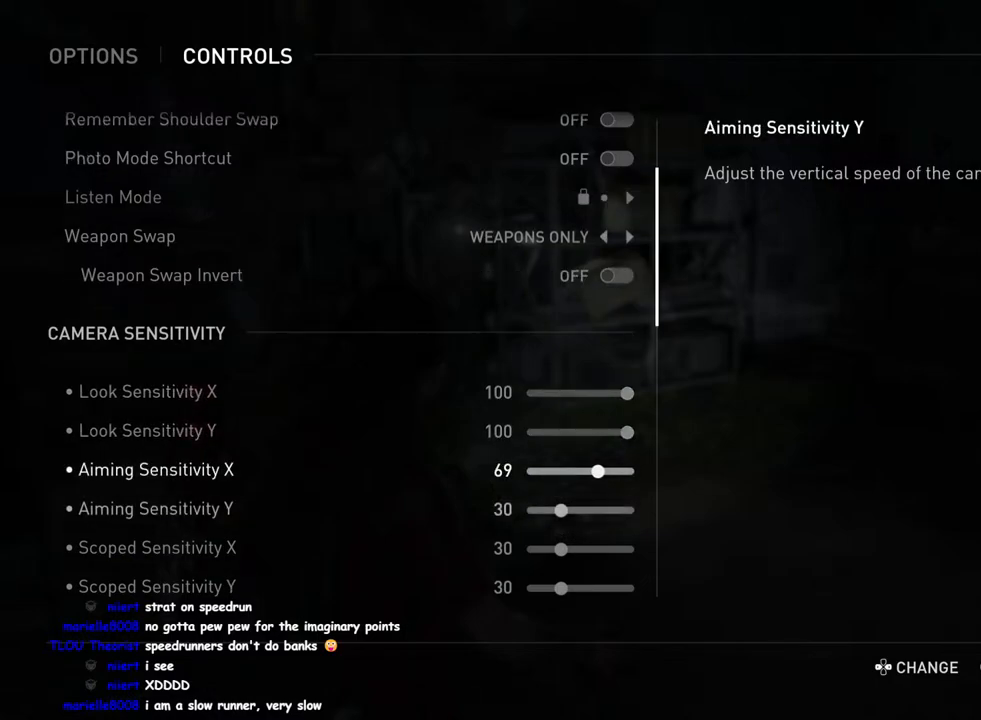
{"buttons": ["DPAD_RIGHT"], "left_stick": "center", "right_stick": "center", "events": []}
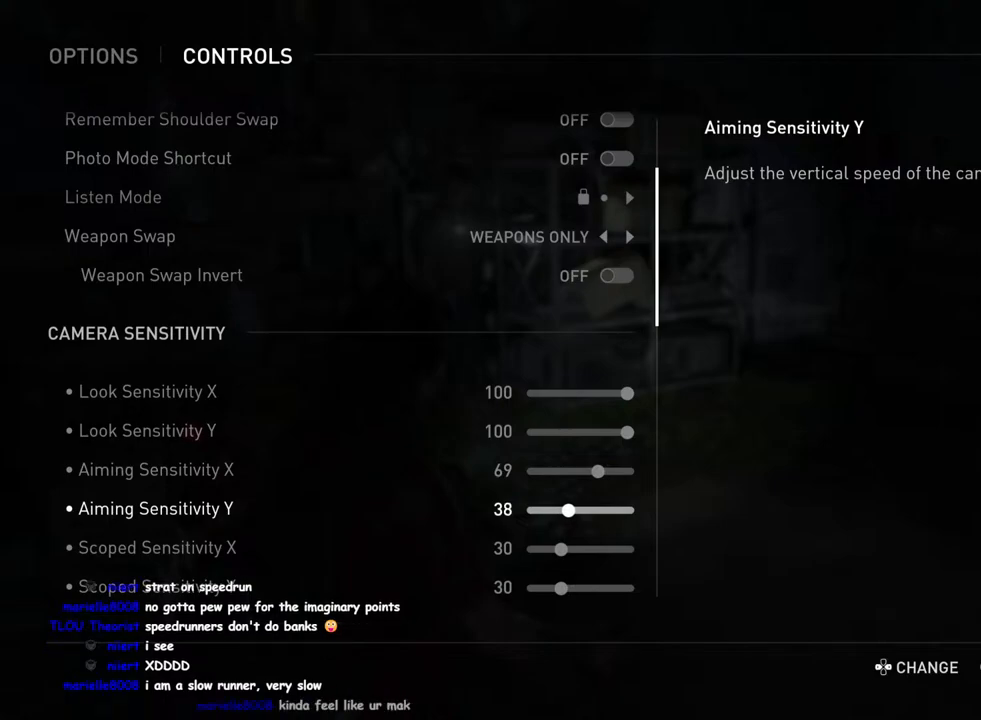
{"buttons": [], "left_stick": "center", "right_stick": "center", "events": [[317, "DPAD_RIGHT", "up"]]}
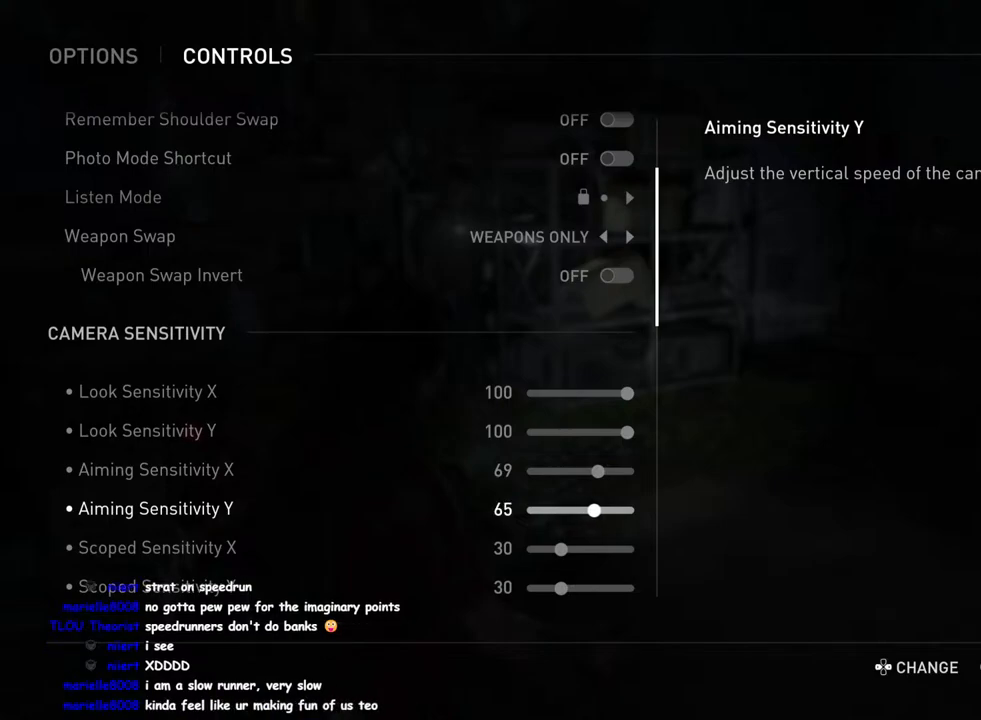
{"buttons": [], "left_stick": "center", "right_stick": "center", "events": [[367, "DPAD_RIGHT", "down"], [500, "DPAD_RIGHT", "up"]]}
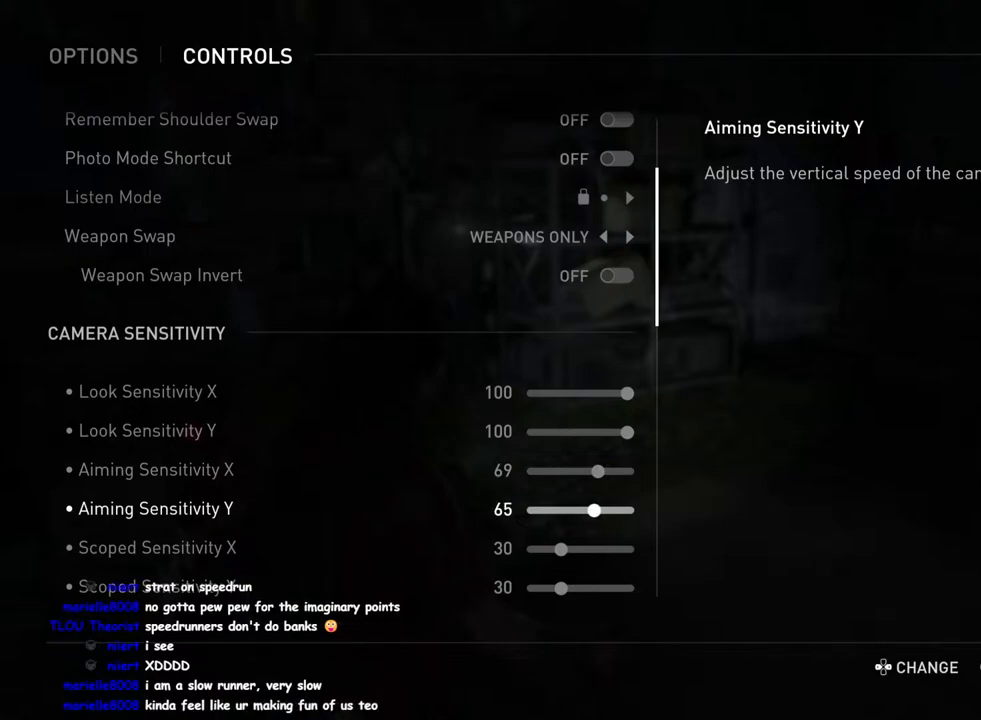
{"buttons": [], "left_stick": "center", "right_stick": "center", "events": [[83, "DPAD_RIGHT", "down"], [200, "DPAD_RIGHT", "up"], [300, "DPAD_RIGHT", "down"], [417, "DPAD_RIGHT", "up"]]}